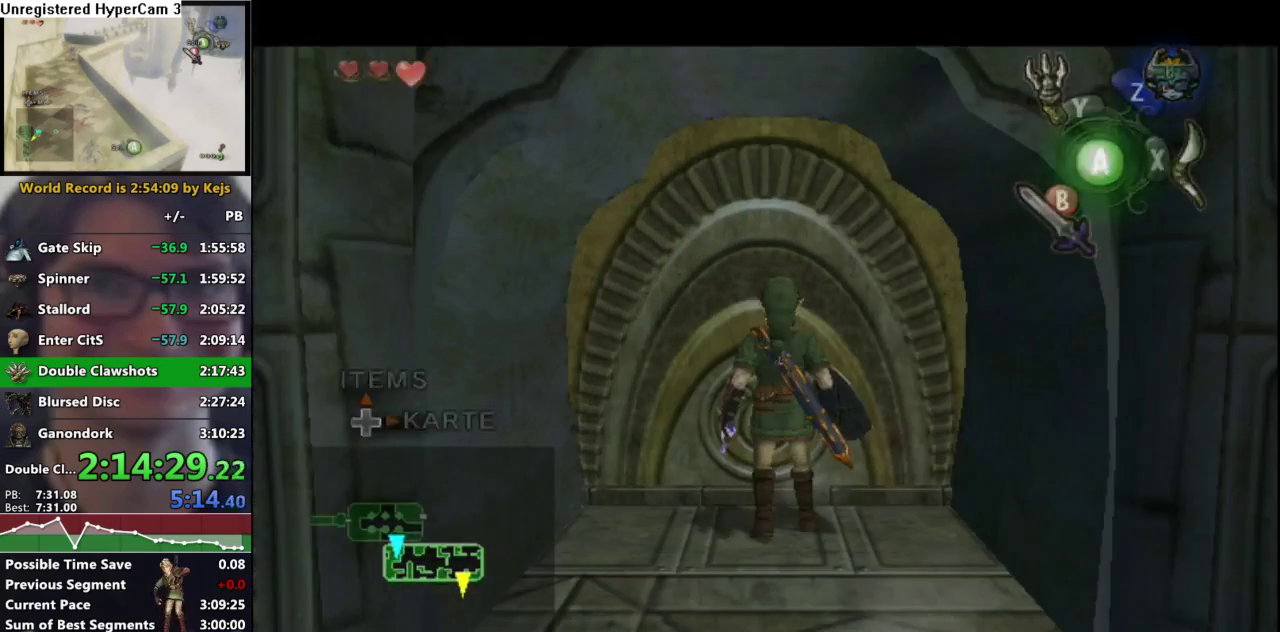
Gameplay with a controller (Nintendo layout); each line is a JSON object with the inputs held at the frame after it. "events" lists button and stick changes between this image and that frame as [ms after this image, input, new state], when the widget could be followed in between. Not read: L3 R3.
{"buttons": [], "left_stick": "center", "right_stick": "center", "events": [[33, "A", "up"], [83, "A", "down"], [200, "A", "up"]]}
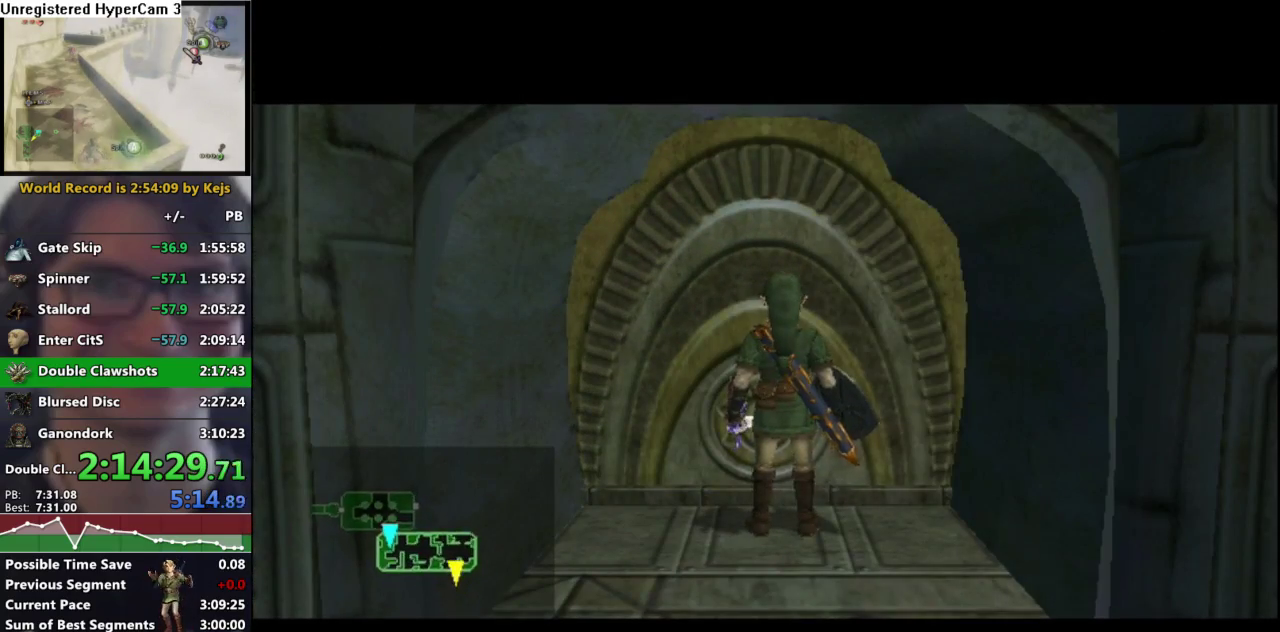
{"buttons": [], "left_stick": "center", "right_stick": "center", "events": []}
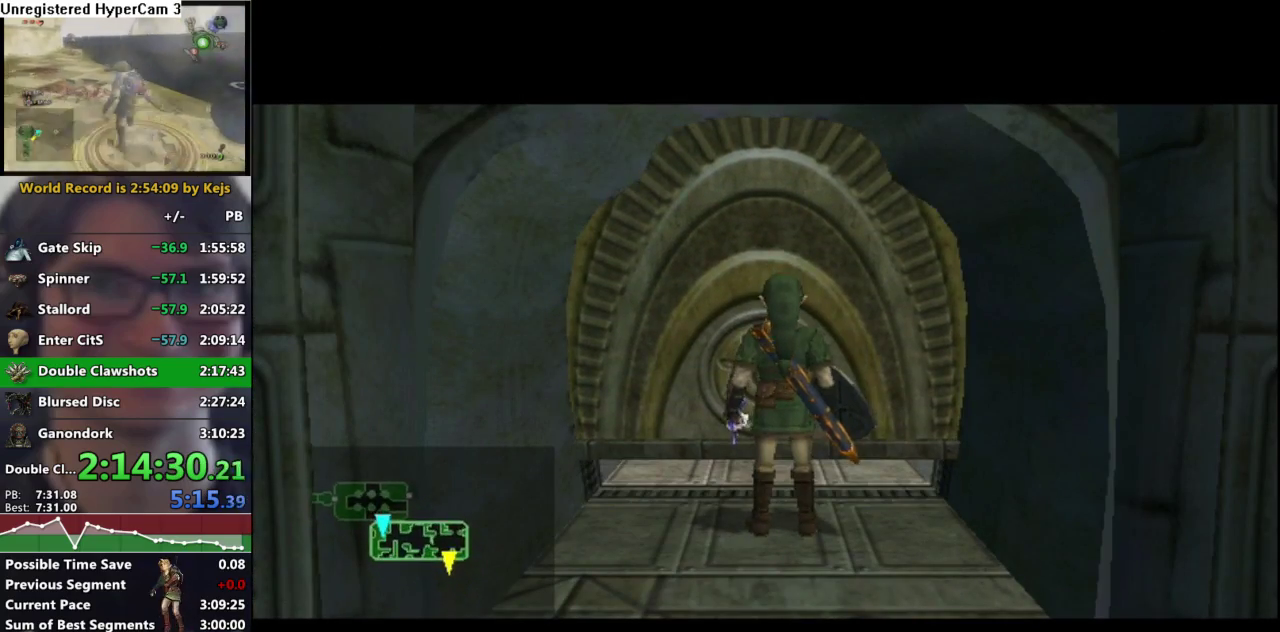
{"buttons": [], "left_stick": "center", "right_stick": "center", "events": []}
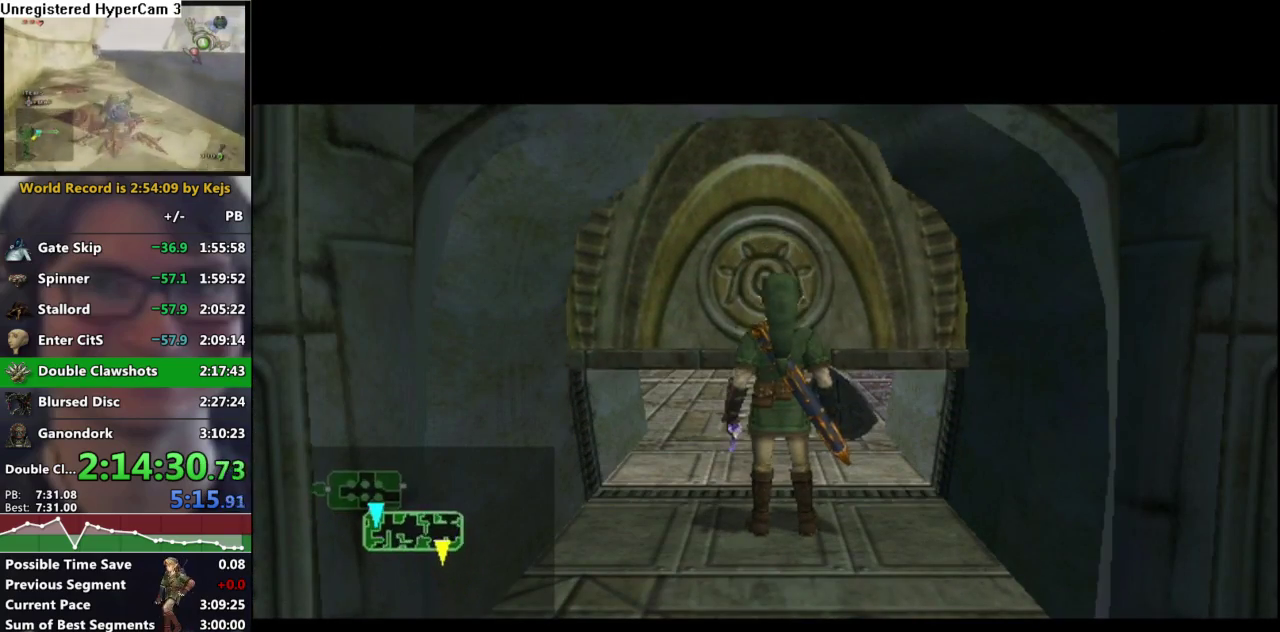
{"buttons": [], "left_stick": "center", "right_stick": "center", "events": []}
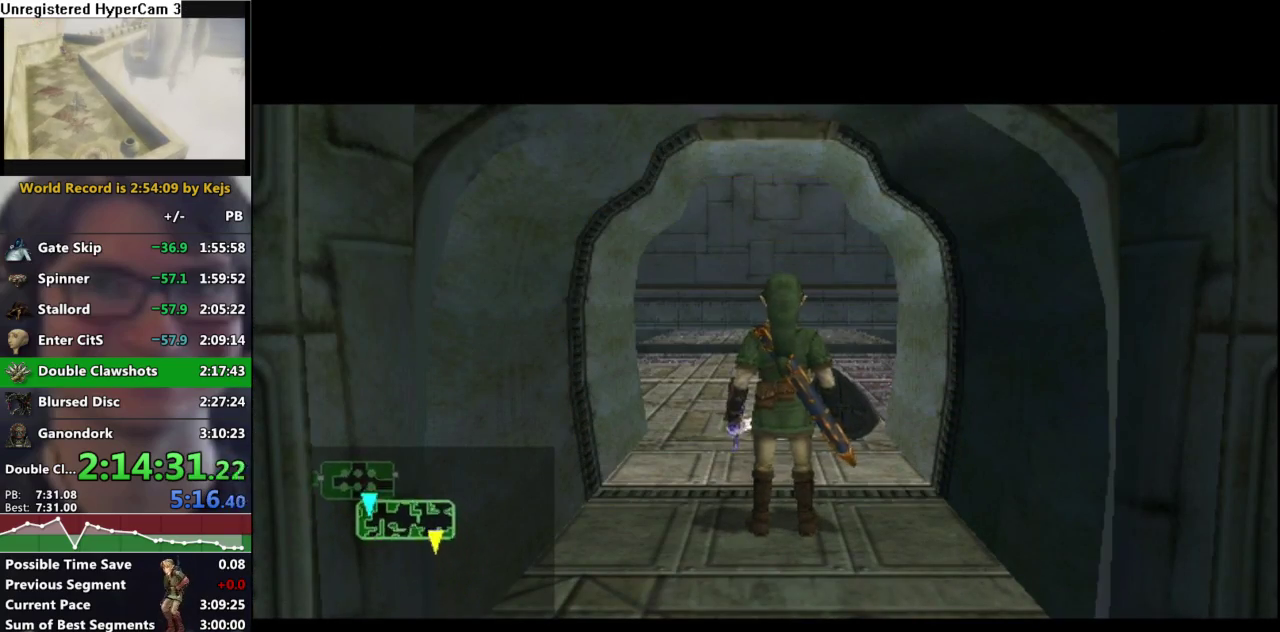
{"buttons": [], "left_stick": "center", "right_stick": "center", "events": []}
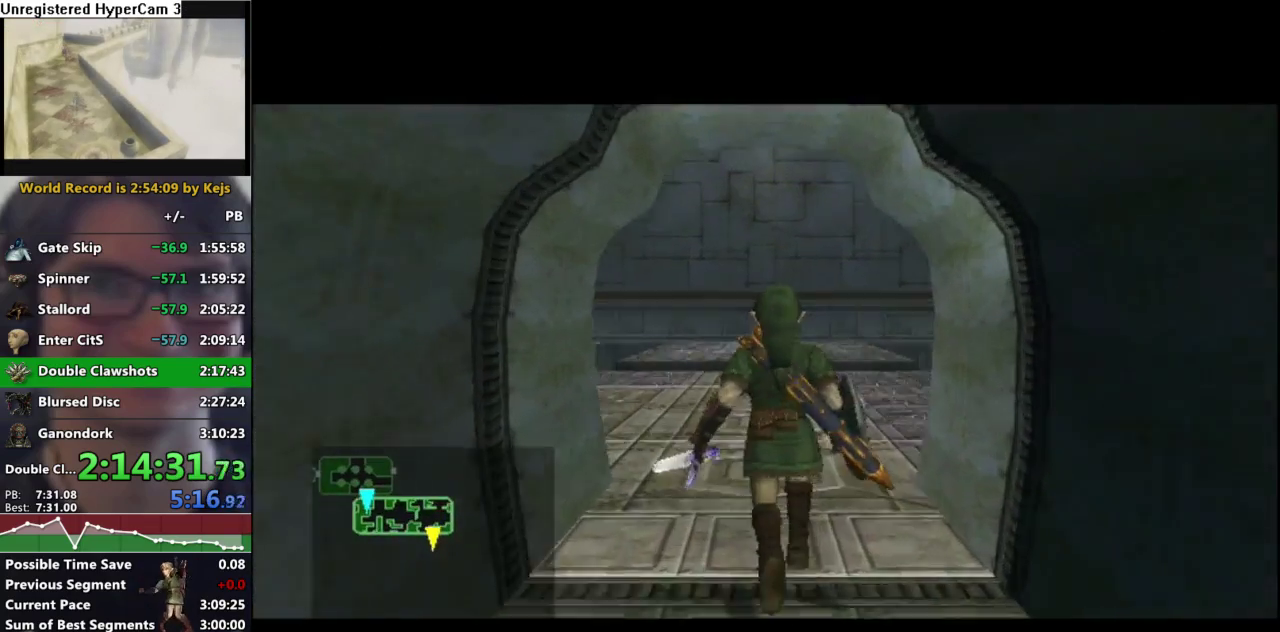
{"buttons": [], "left_stick": "center", "right_stick": "center", "events": []}
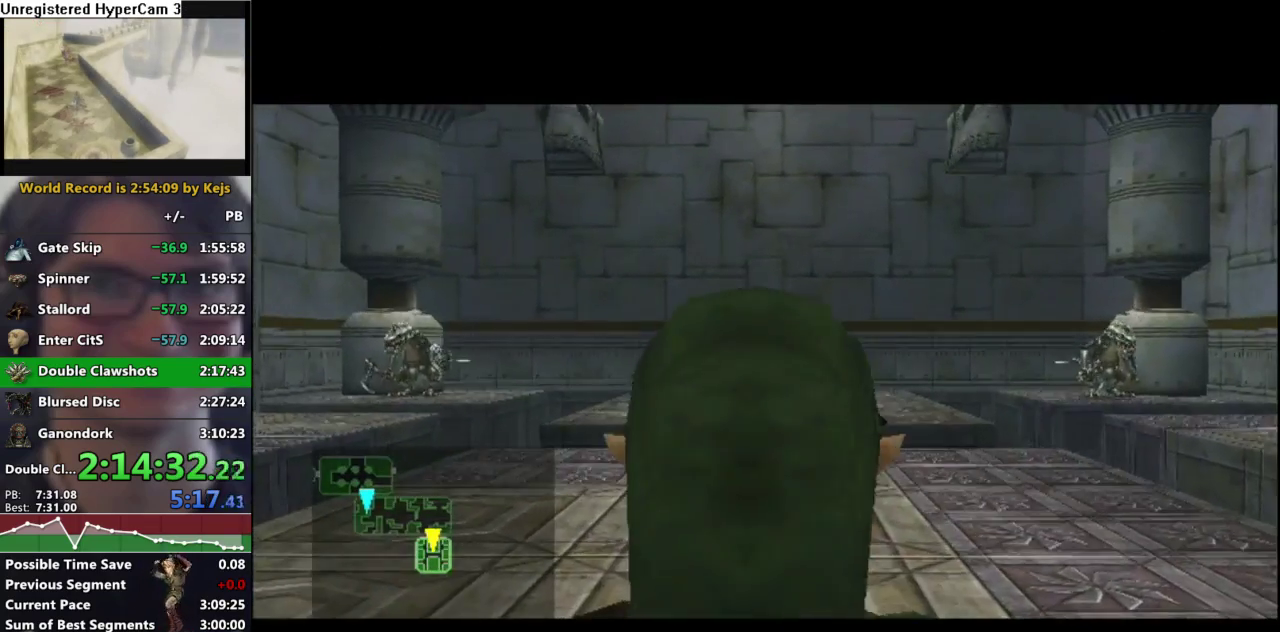
{"buttons": [], "left_stick": "center", "right_stick": "center", "events": []}
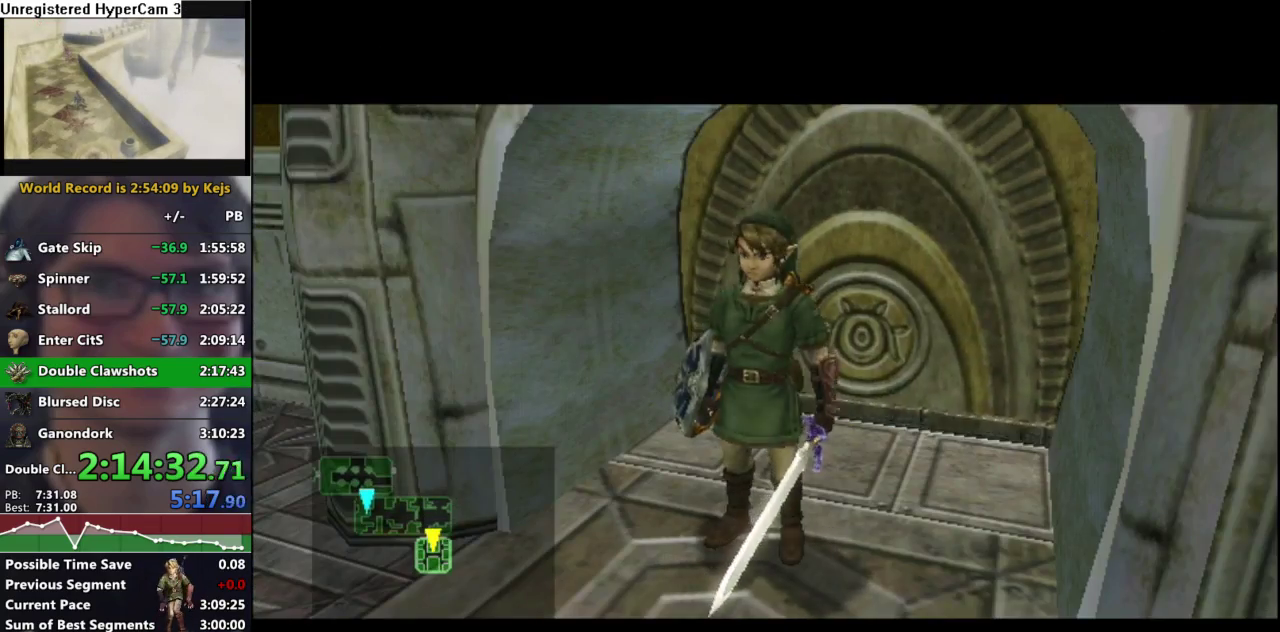
{"buttons": ["A", "L1"], "left_stick": "center", "right_stick": "center", "events": [[17, "L1", "down"], [217, "A", "down"], [267, "A", "up"], [483, "A", "down"]]}
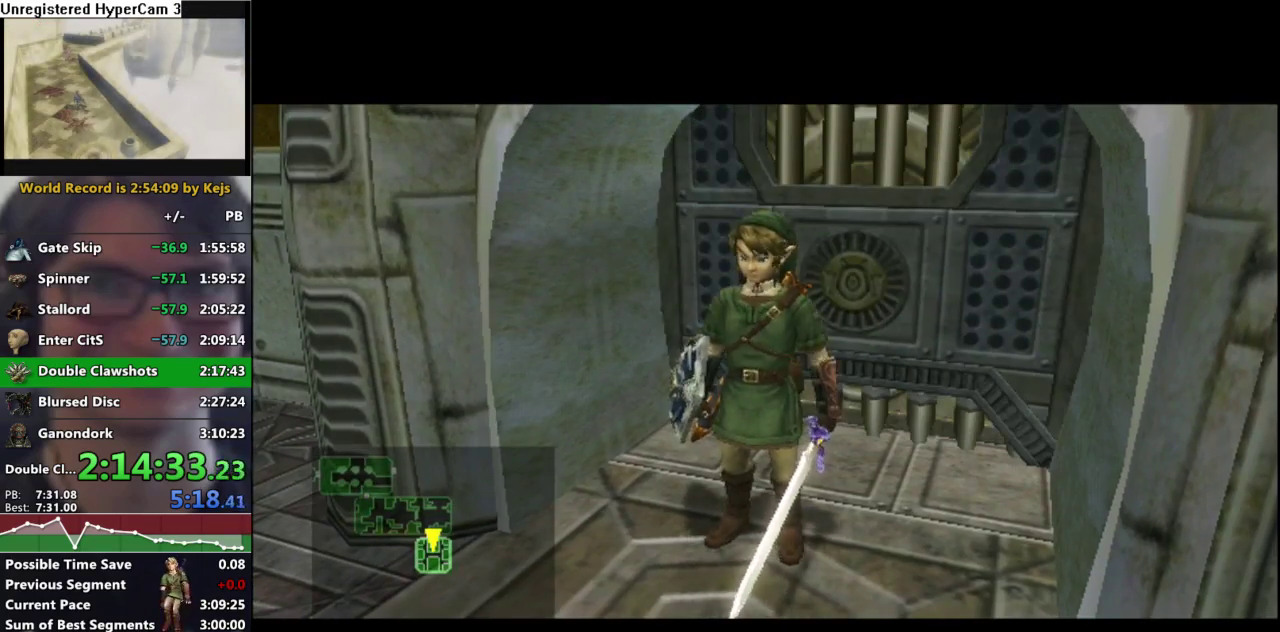
{"buttons": ["L1"], "left_stick": "center", "right_stick": "center", "events": [[67, "A", "up"], [150, "A", "down"], [217, "A", "up"], [283, "A", "down"], [350, "A", "up"], [433, "A", "down"], [500, "A", "up"]]}
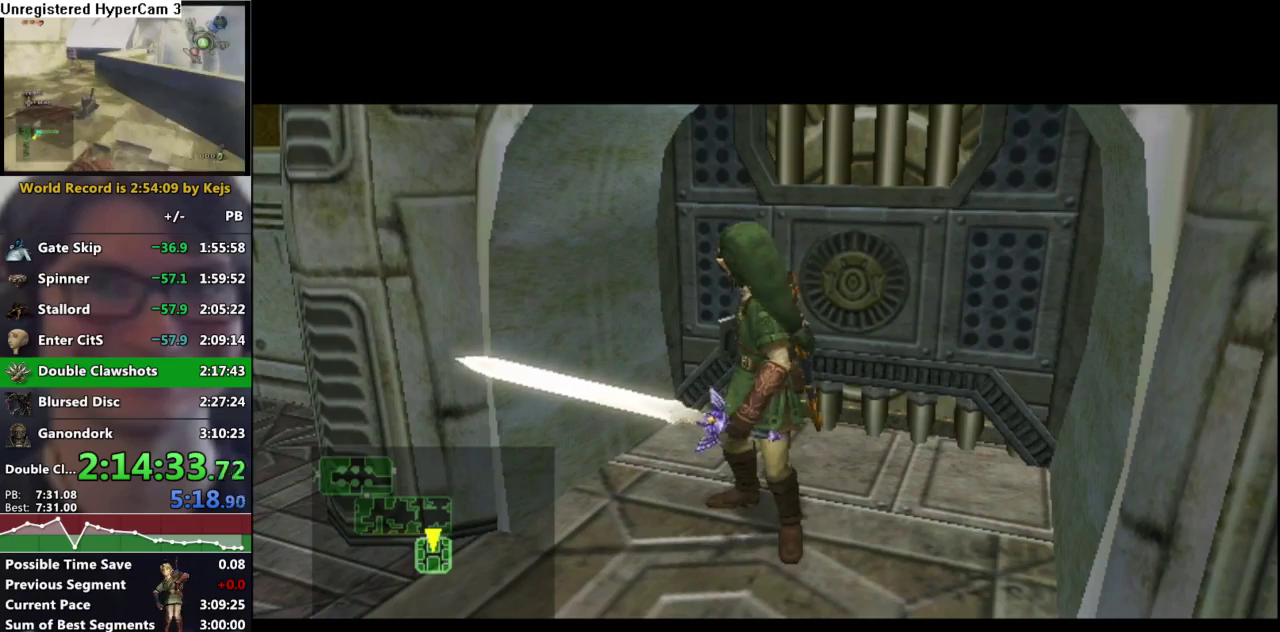
{"buttons": ["A", "L1"], "left_stick": "center", "right_stick": "center", "events": [[67, "A", "down"], [133, "A", "up"], [217, "A", "down"], [267, "A", "up"], [350, "A", "down"], [417, "A", "up"], [500, "A", "down"]]}
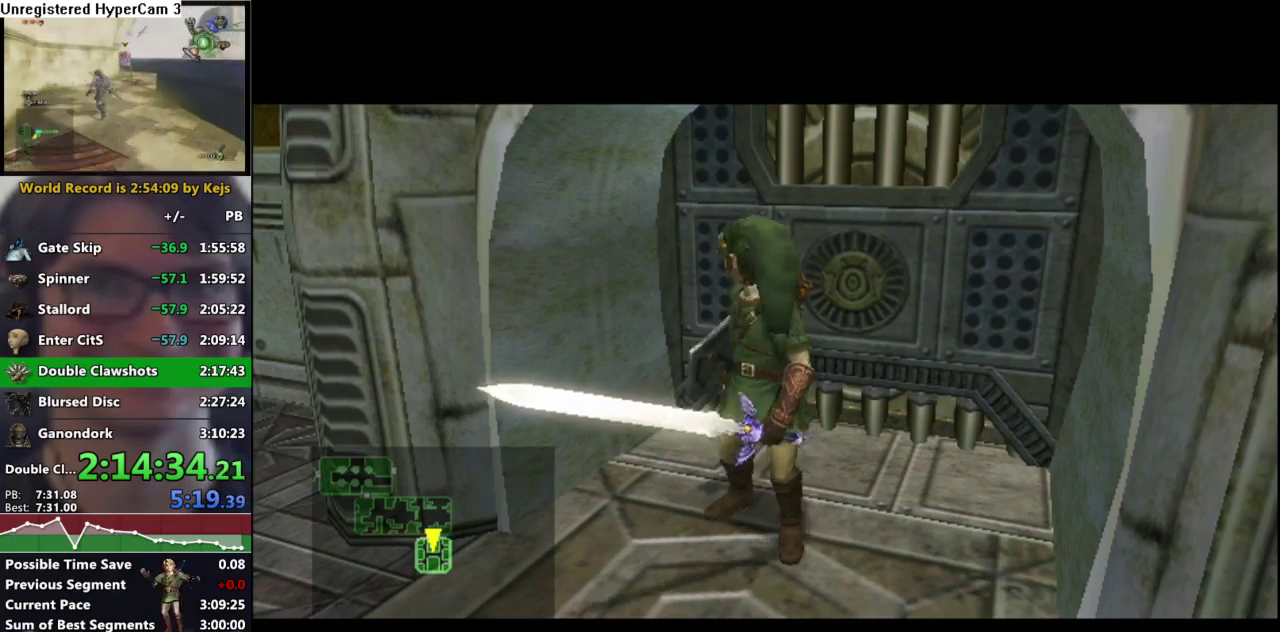
{"buttons": ["A", "L1"], "left_stick": "center", "right_stick": "center", "events": [[50, "A", "up"], [133, "A", "down"], [183, "A", "up"], [250, "A", "down"], [300, "A", "up"], [350, "A", "down"], [417, "A", "up"], [467, "A", "down"]]}
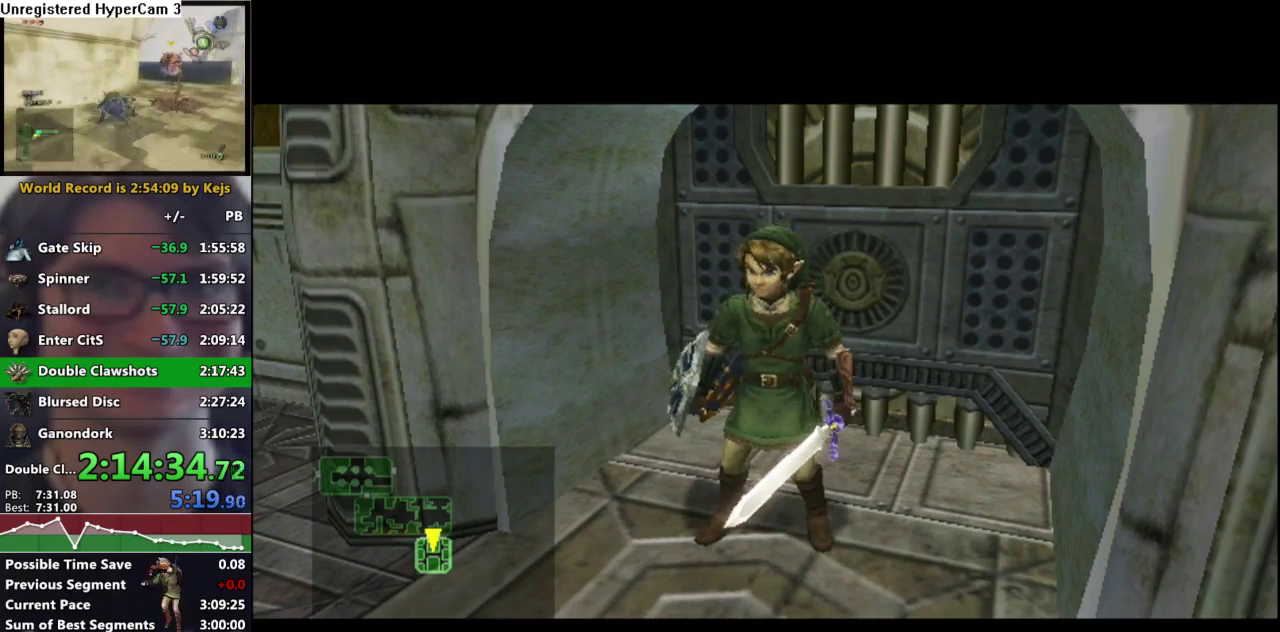
{"buttons": ["A"], "left_stick": "center", "right_stick": "center", "events": [[33, "A", "up"], [83, "A", "down"], [150, "A", "up"], [217, "A", "down"], [283, "A", "up"], [417, "L1", "up"], [500, "A", "down"]]}
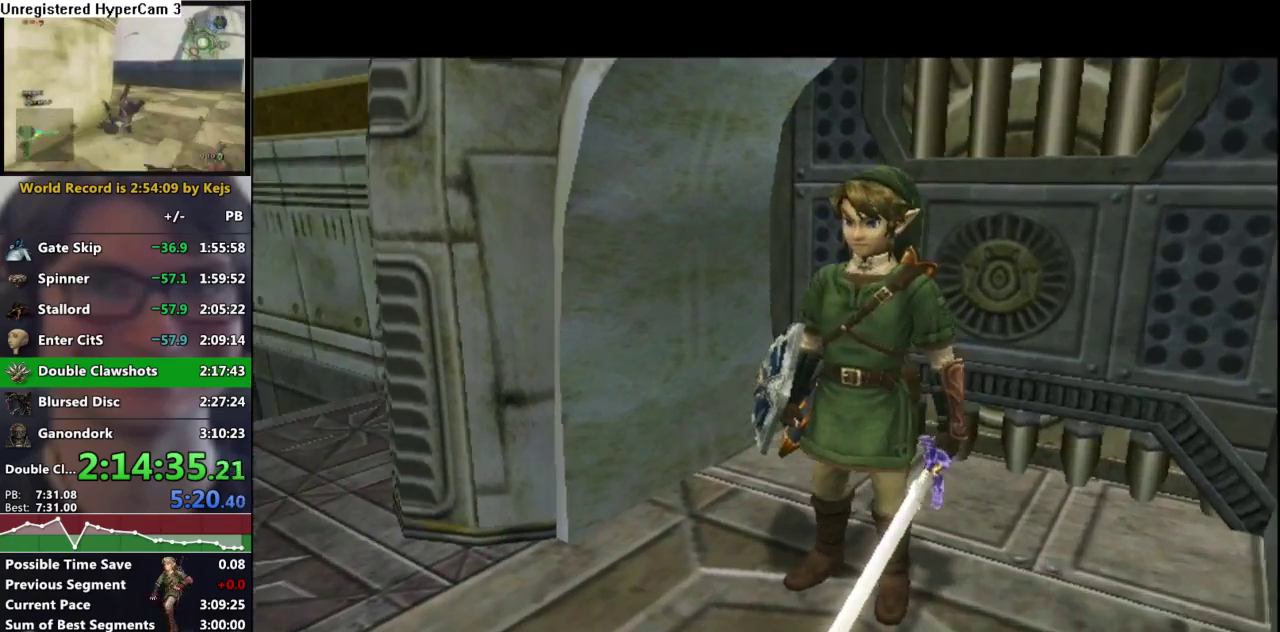
{"buttons": ["A"], "left_stick": "center", "right_stick": "center", "events": [[67, "A", "up"], [283, "B", "down"], [333, "A", "down"], [367, "B", "up"]]}
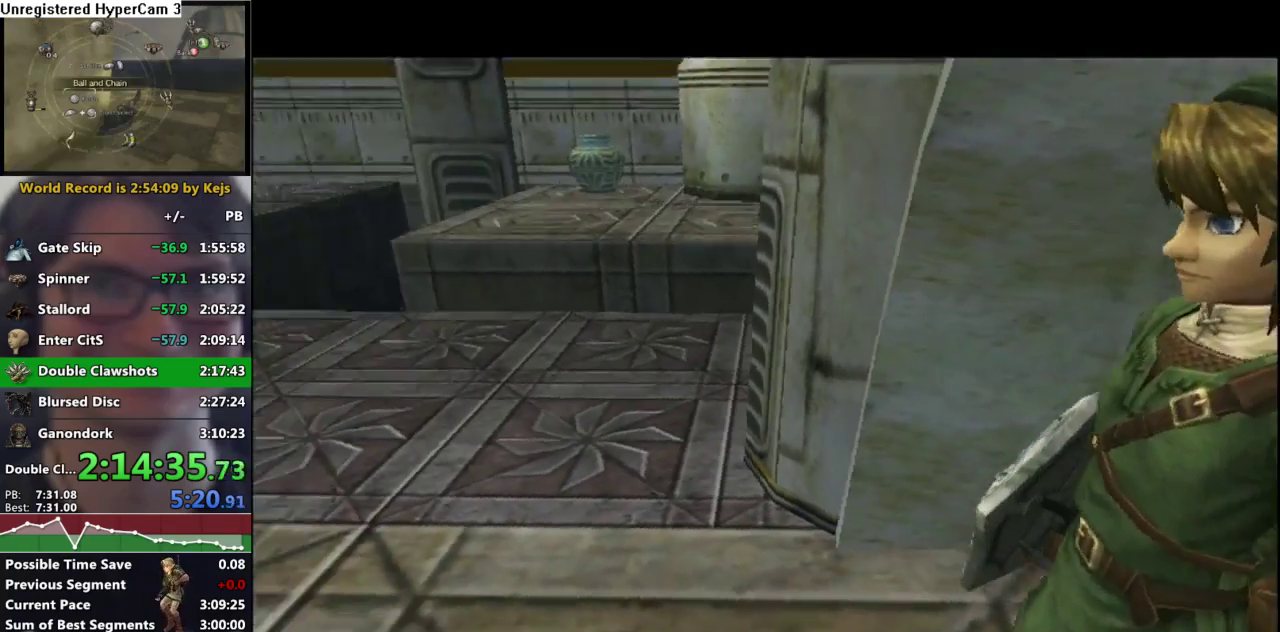
{"buttons": [], "left_stick": "center", "right_stick": "center", "events": [[17, "A", "up"]]}
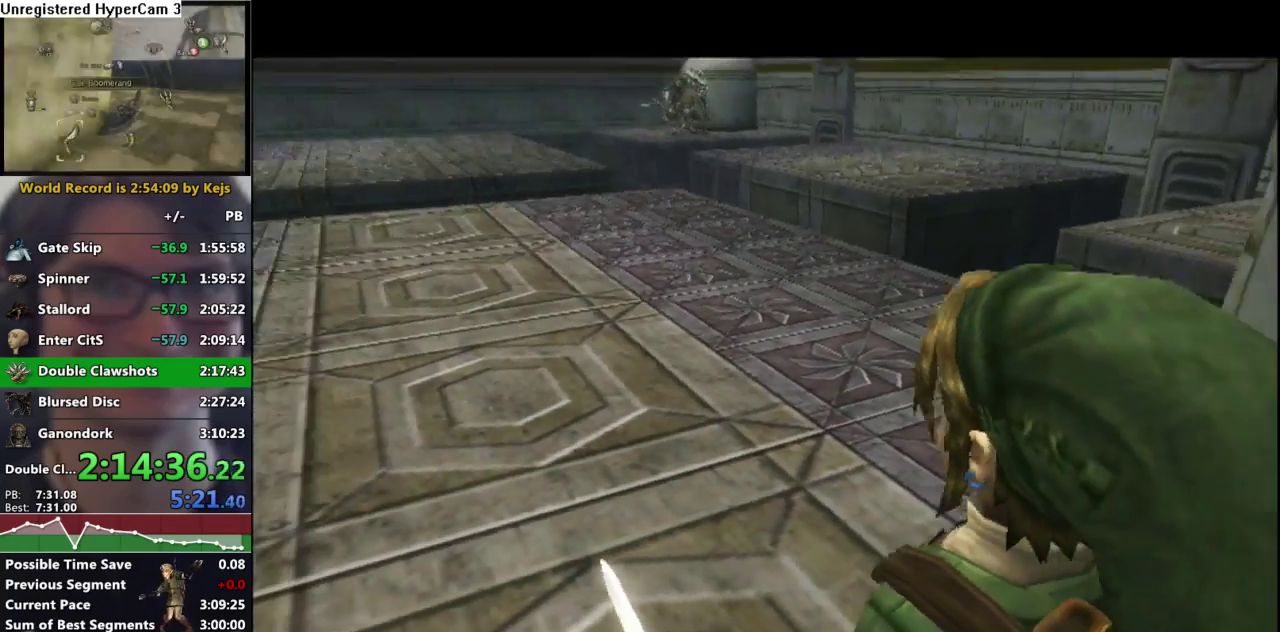
{"buttons": [], "left_stick": "up", "right_stick": "center", "events": [[283, "left_stick", "up"]]}
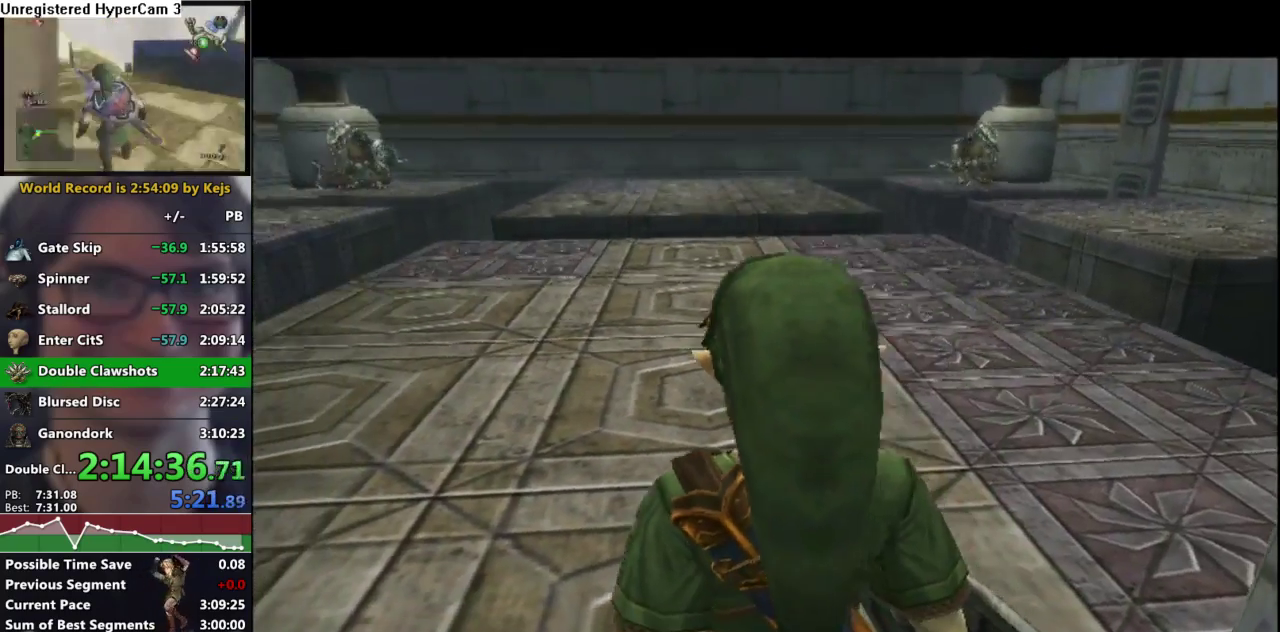
{"buttons": ["A"], "left_stick": "up", "right_stick": "center", "events": [[33, "A", "down"], [150, "A", "up"], [500, "A", "down"]]}
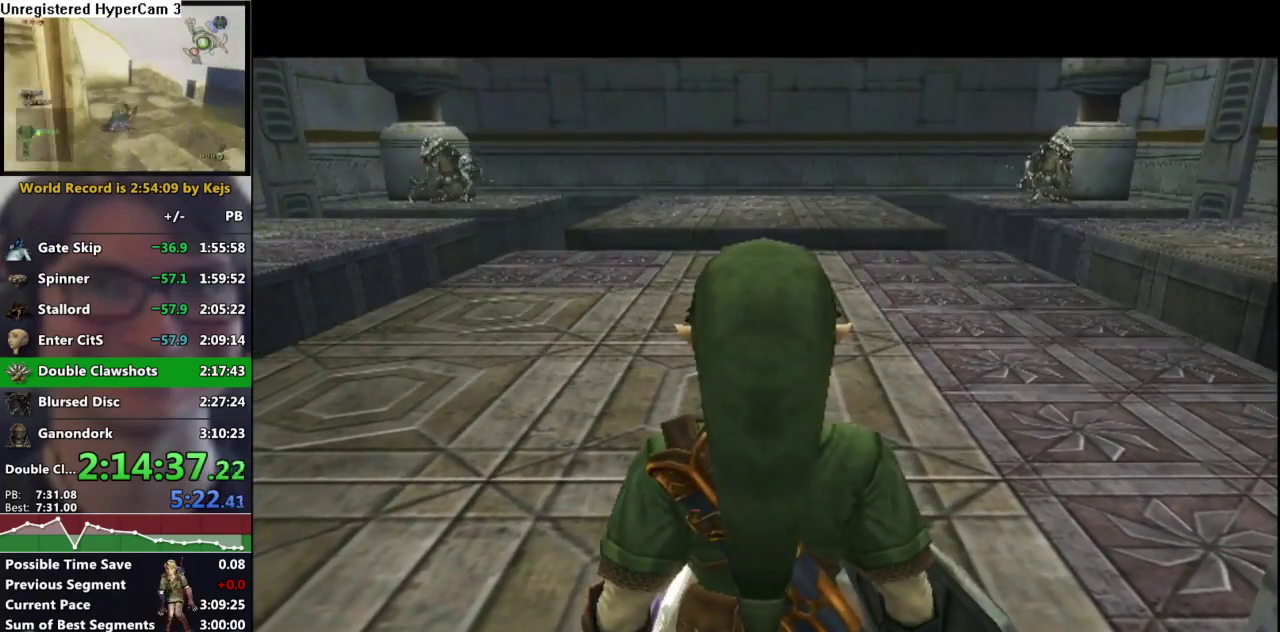
{"buttons": [], "left_stick": "up", "right_stick": "center", "events": [[67, "A", "up"], [117, "A", "down"], [167, "A", "up"], [267, "A", "down"], [333, "A", "up"], [400, "A", "down"], [467, "A", "up"]]}
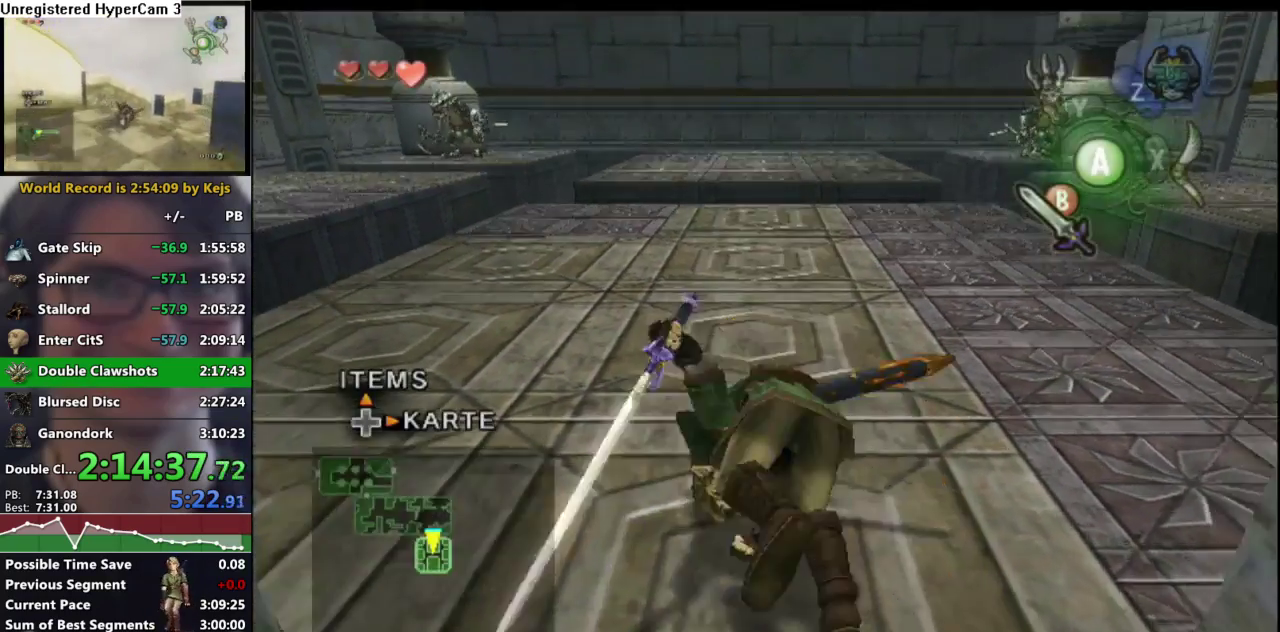
{"buttons": [], "left_stick": "up", "right_stick": "center", "events": []}
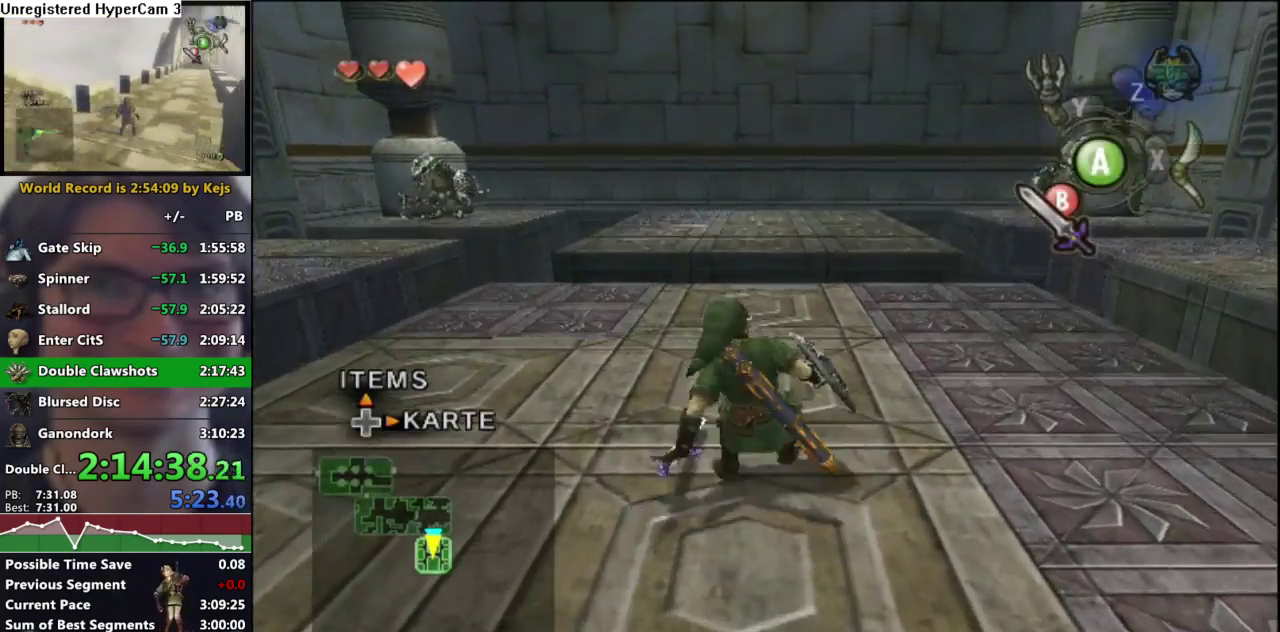
{"buttons": [], "left_stick": "up", "right_stick": "center", "events": [[17, "A", "down"], [67, "A", "up"], [133, "A", "down"], [200, "A", "up"]]}
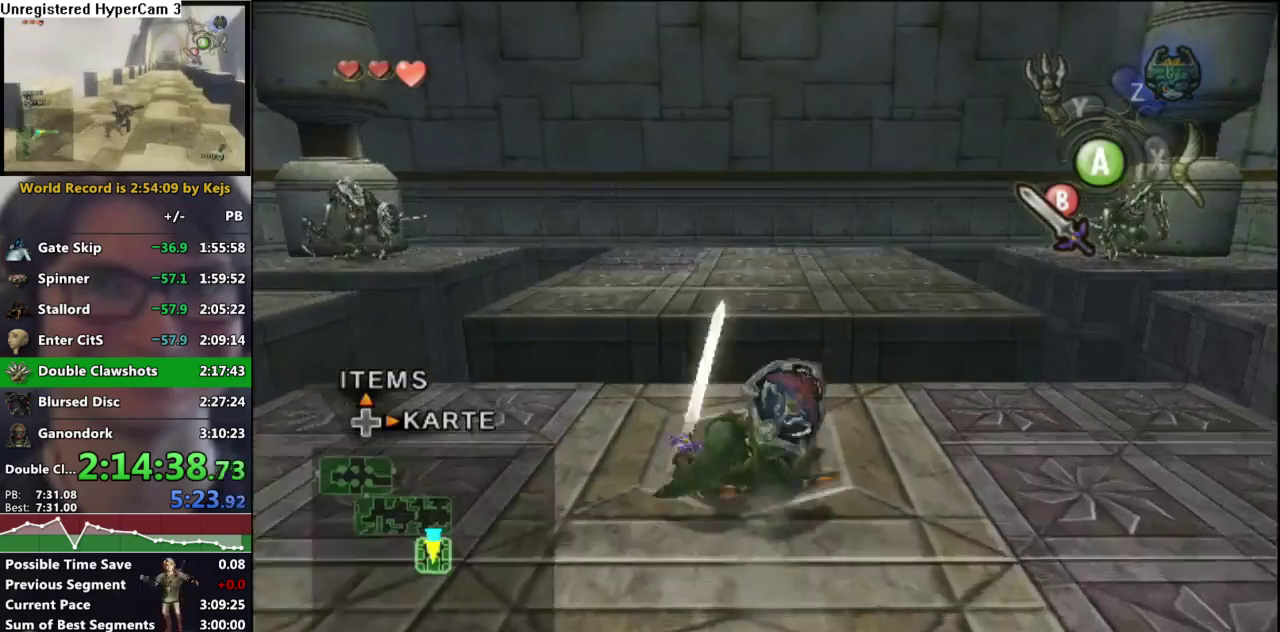
{"buttons": [], "left_stick": "up", "right_stick": "center", "events": []}
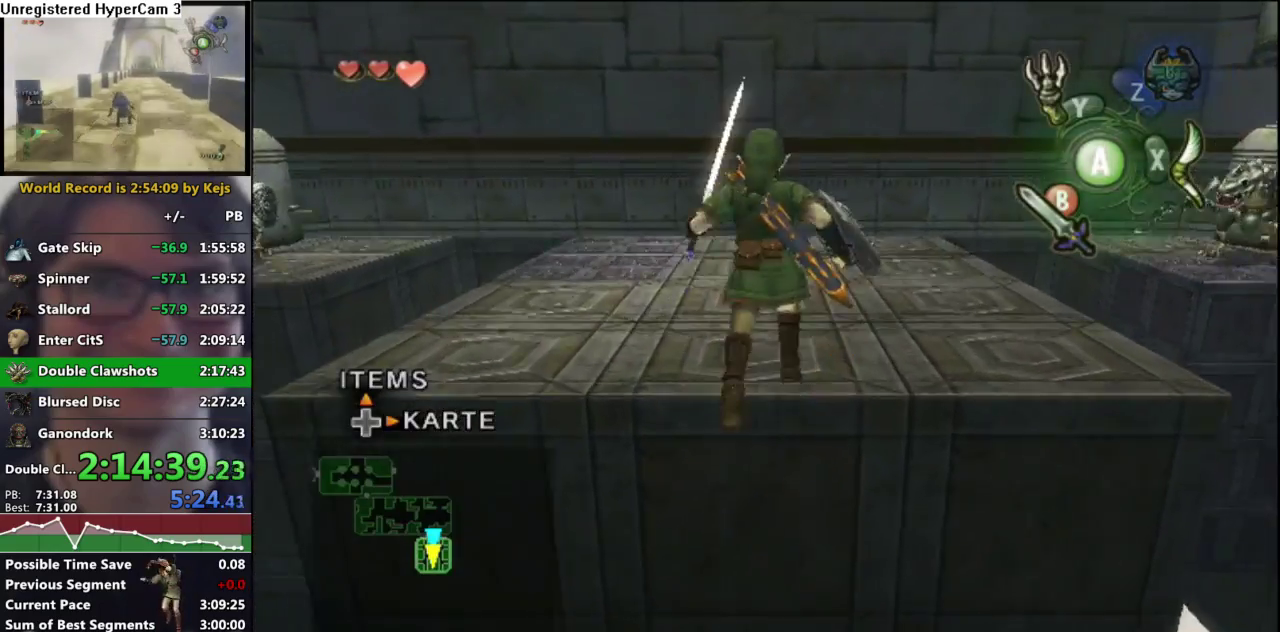
{"buttons": [], "left_stick": "up", "right_stick": "center", "events": [[183, "left_stick", "center"], [300, "left_stick", "up"]]}